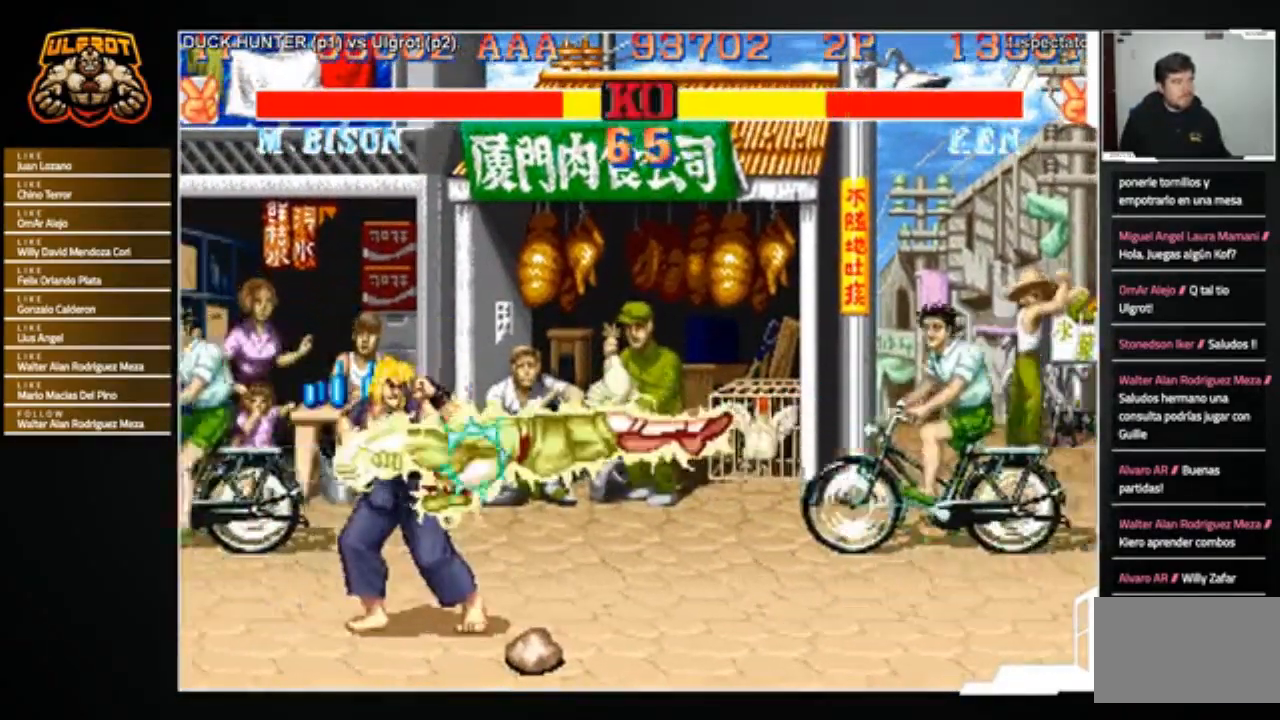
Gameplay with a controller (arcade stick); each line is a JSON object with the inputs held at the frame after it. "events" lists button and stick changes between this image and that frame as [ms after this image, input, new state], when the widget could be followed in between. Not read: L3 R3.
{"buttons": [], "left_stick": "right", "events": [[167, "left_stick", "right"], [267, "R1", "down"], [334, "R1", "up"], [367, "TRIANGLE", "down"], [434, "TRIANGLE", "up"]]}
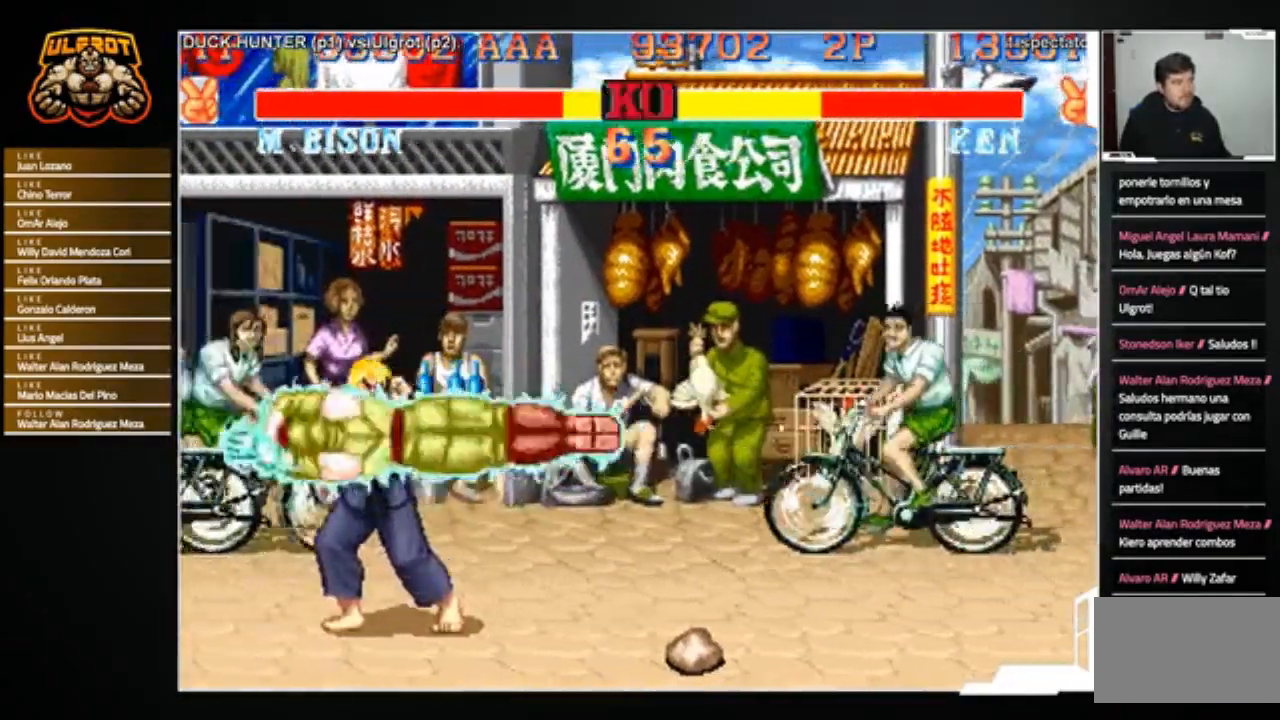
{"buttons": ["TRIANGLE", "R1"], "left_stick": "right", "events": [[100, "R1", "down"], [100, "TRIANGLE", "down"], [166, "R1", "up"], [166, "TRIANGLE", "up"], [233, "R1", "down"], [233, "TRIANGLE", "down"], [267, "R1", "up"], [267, "TRIANGLE", "up"], [333, "R1", "down"], [333, "TRIANGLE", "down"], [433, "R1", "up"], [433, "TRIANGLE", "up"], [467, "R1", "down"], [500, "TRIANGLE", "down"]]}
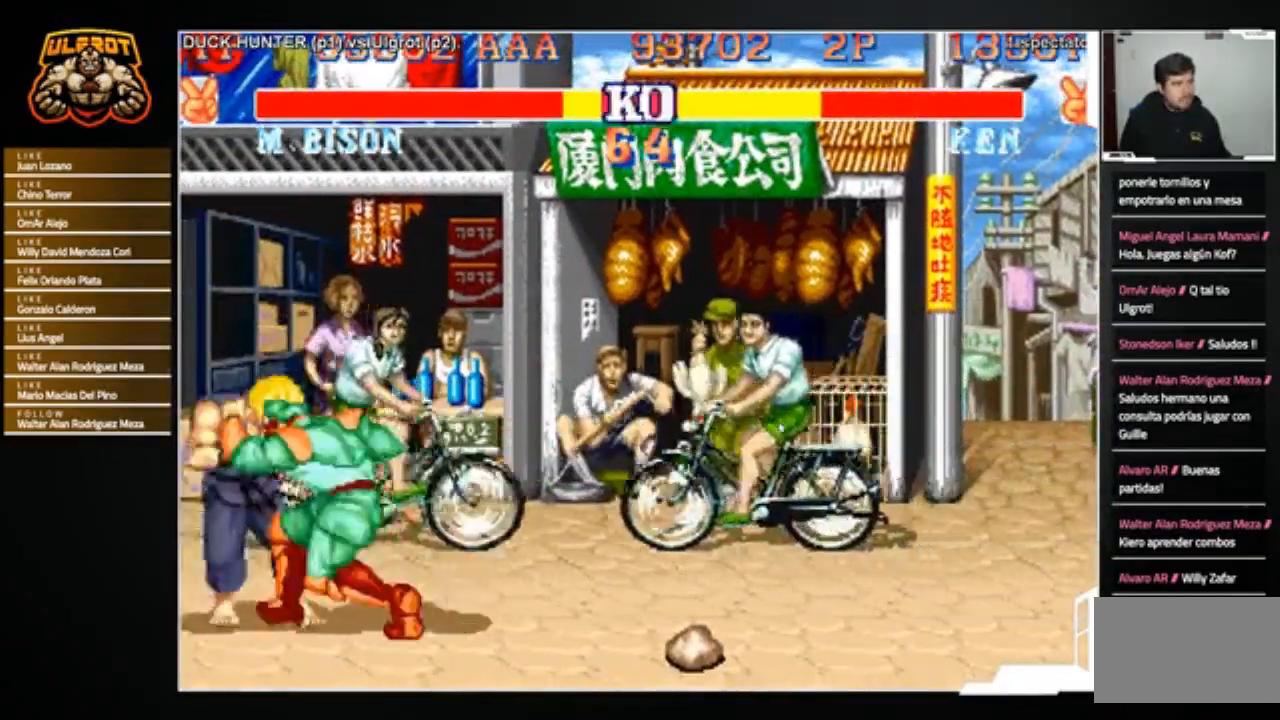
{"buttons": ["R1"], "left_stick": "center", "events": [[33, "R1", "up"], [33, "TRIANGLE", "up"], [200, "left_stick", "center"], [400, "R1", "down"]]}
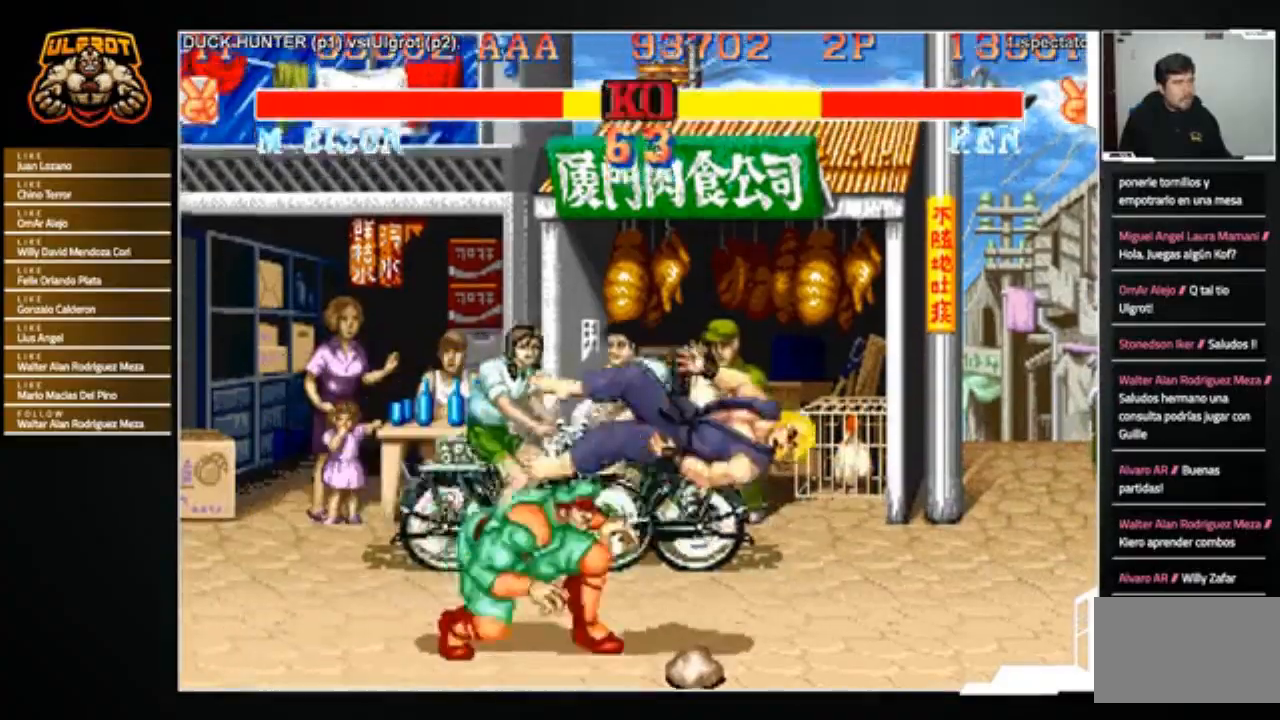
{"buttons": ["SQUARE", "TRIANGLE", "R1"], "left_stick": "center", "events": [[67, "TRIANGLE", "down"], [100, "SQUARE", "down"], [134, "SQUARE", "up"], [134, "TRIANGLE", "up"], [234, "SQUARE", "down"], [234, "TRIANGLE", "down"], [301, "SQUARE", "up"], [301, "TRIANGLE", "up"], [367, "SQUARE", "down"], [367, "TRIANGLE", "down"], [434, "TRIANGLE", "up"], [467, "SQUARE", "up"], [501, "SQUARE", "down"], [501, "TRIANGLE", "down"]]}
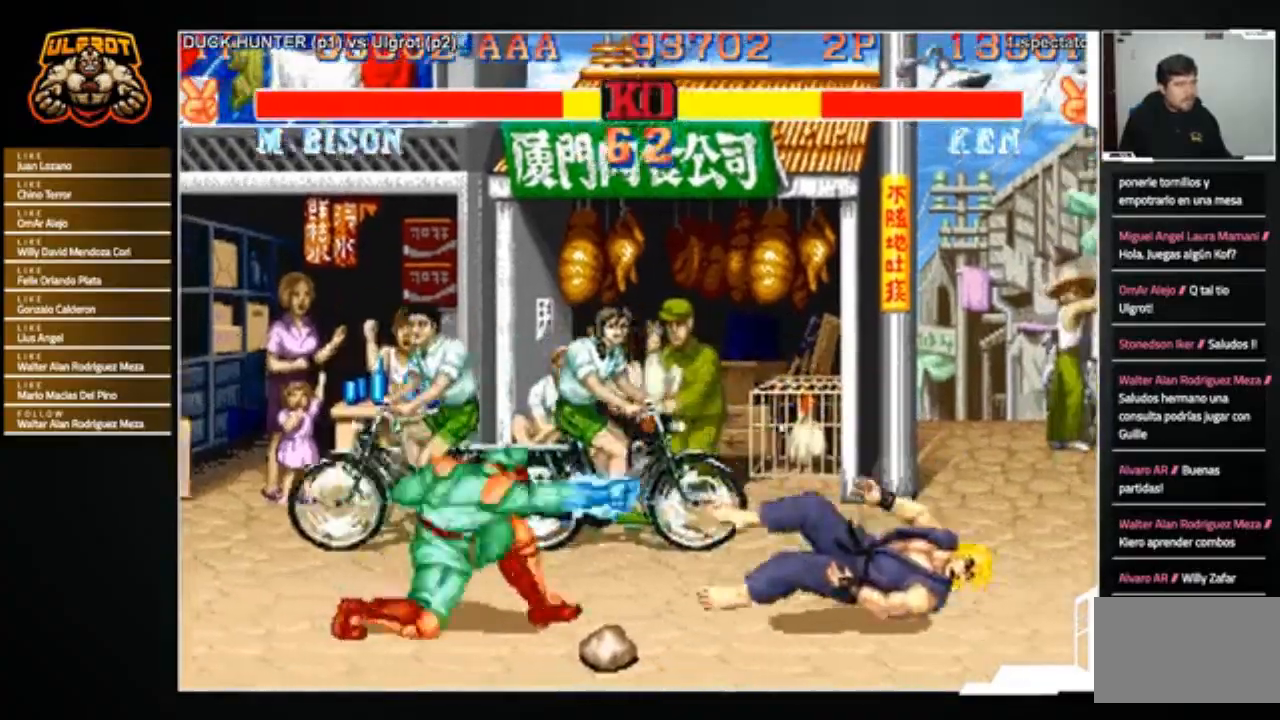
{"buttons": [], "left_stick": "center", "events": [[100, "TRIANGLE", "up"], [133, "R1", "up"], [133, "SQUARE", "up"]]}
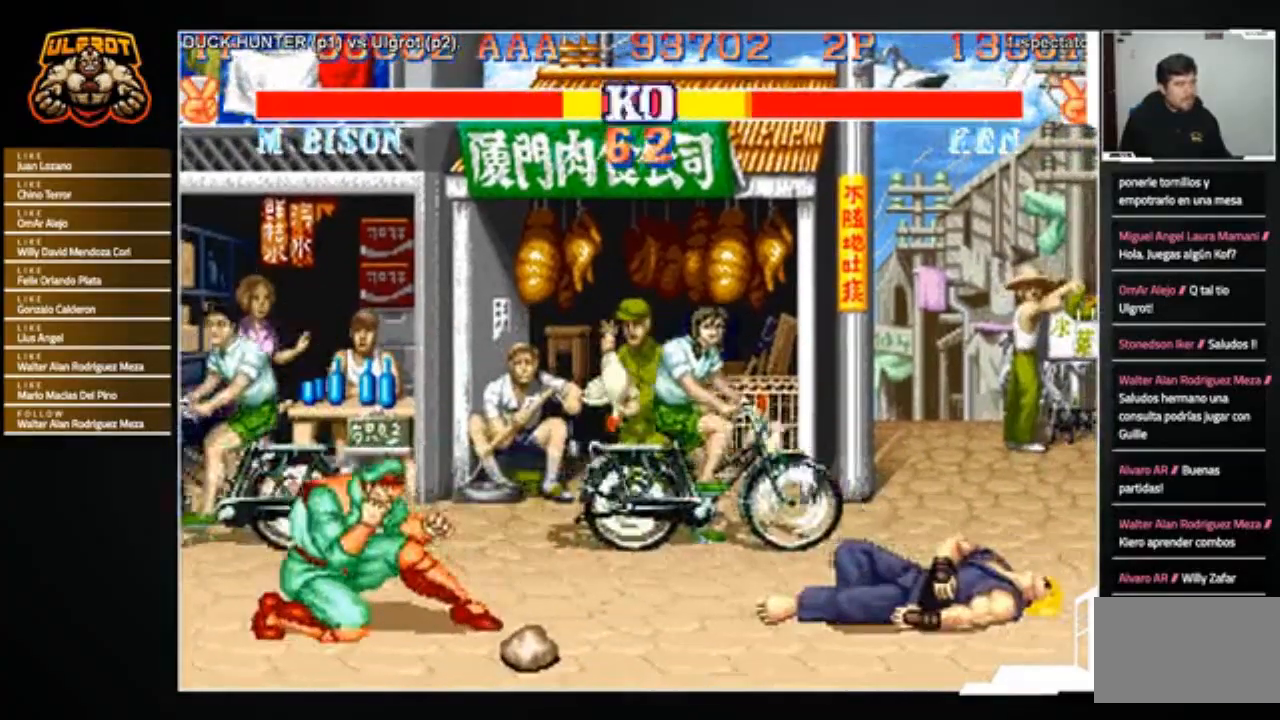
{"buttons": [], "left_stick": "down", "events": [[467, "left_stick", "down"]]}
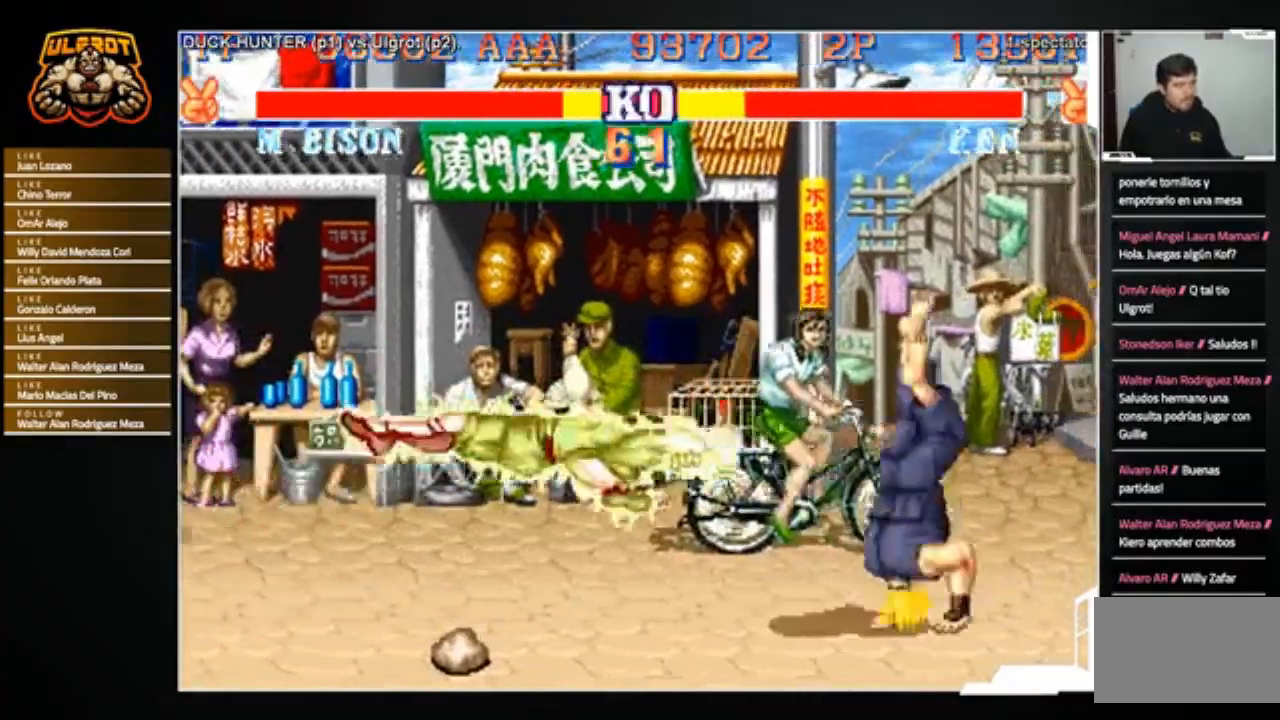
{"buttons": [], "left_stick": "down-right", "events": [[33, "TRIANGLE", "down"], [33, "left_stick", "down-left"], [100, "TRIANGLE", "up"], [167, "TRIANGLE", "down"], [167, "left_stick", "left"], [233, "TRIANGLE", "up"], [300, "TRIANGLE", "down"], [300, "left_stick", "down-right"], [367, "TRIANGLE", "up"]]}
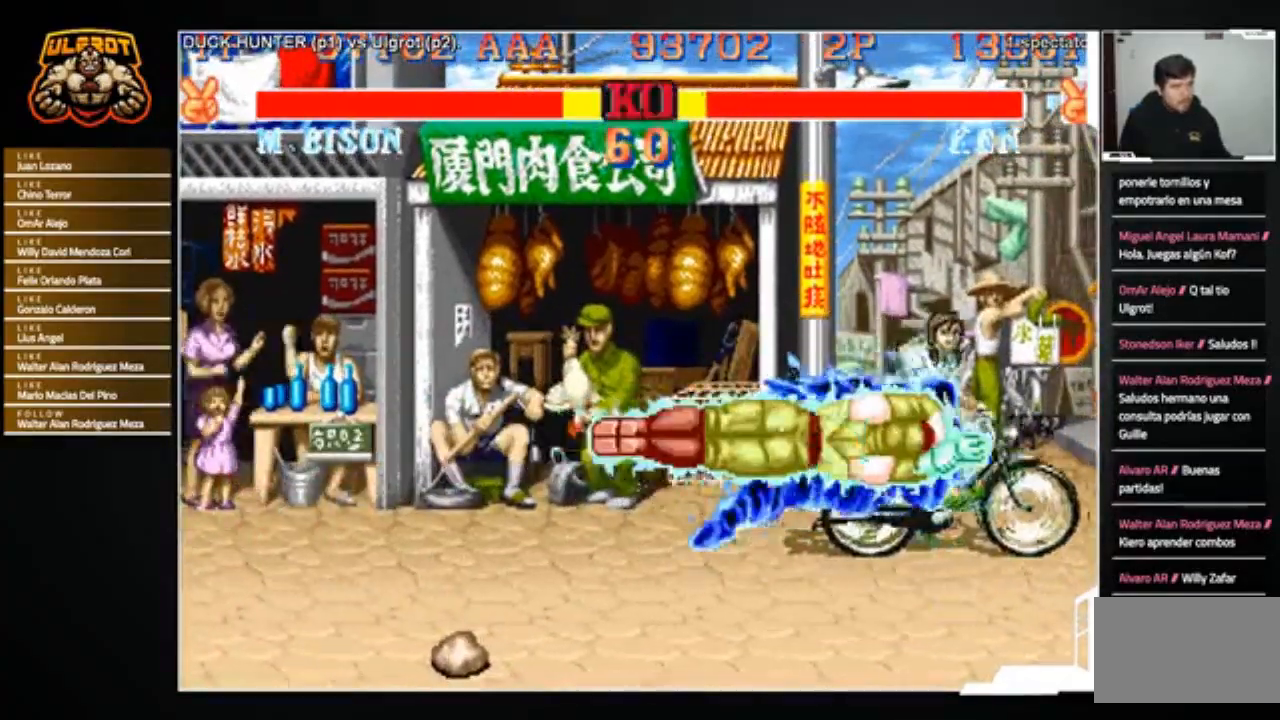
{"buttons": ["SQUARE", "TRIANGLE", "R1"], "left_stick": "center", "events": [[467, "R1", "down"], [467, "left_stick", "center"], [501, "SQUARE", "down"], [501, "TRIANGLE", "down"]]}
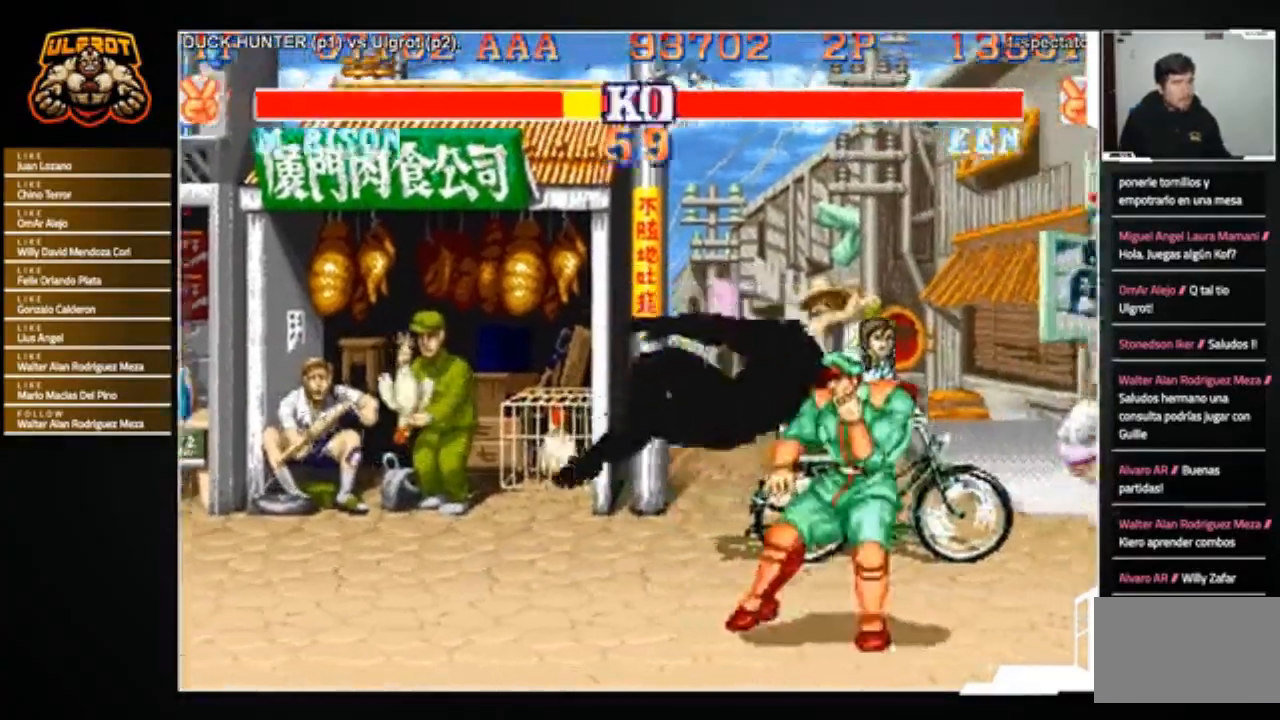
{"buttons": [], "left_stick": "center", "events": [[33, "SQUARE", "up"], [66, "TRIANGLE", "up"], [100, "SQUARE", "down"], [100, "TRIANGLE", "down"], [200, "R1", "up"], [200, "SQUARE", "up"], [200, "TRIANGLE", "up"], [267, "R1", "down"], [267, "SQUARE", "down"], [267, "TRIANGLE", "down"], [333, "R1", "up"], [333, "SQUARE", "up"], [367, "TRIANGLE", "up"]]}
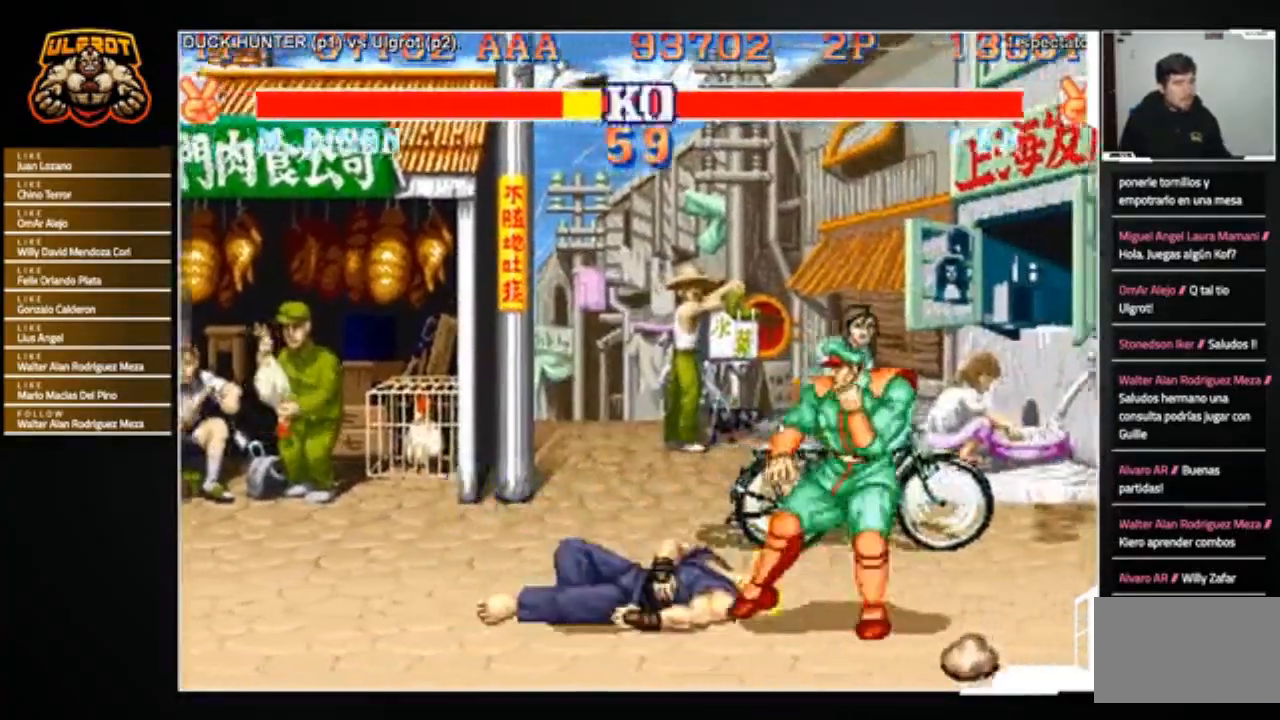
{"buttons": [], "left_stick": "center", "events": []}
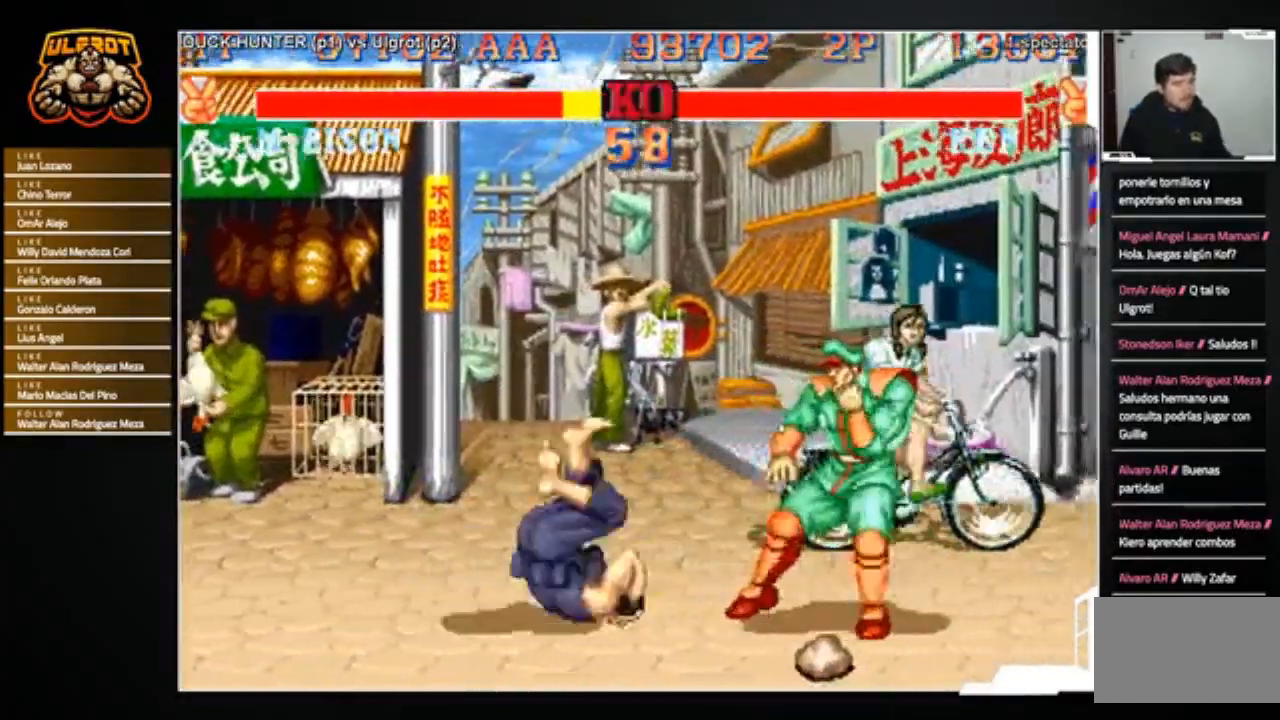
{"buttons": [], "left_stick": "down-left", "events": [[66, "left_stick", "right"], [167, "left_stick", "down-left"], [200, "TRIANGLE", "down"], [233, "TRIANGLE", "up"], [233, "left_stick", "down-right"], [300, "TRIANGLE", "down"], [333, "TRIANGLE", "up"], [400, "TRIANGLE", "down"], [467, "left_stick", "down-left"], [500, "TRIANGLE", "up"]]}
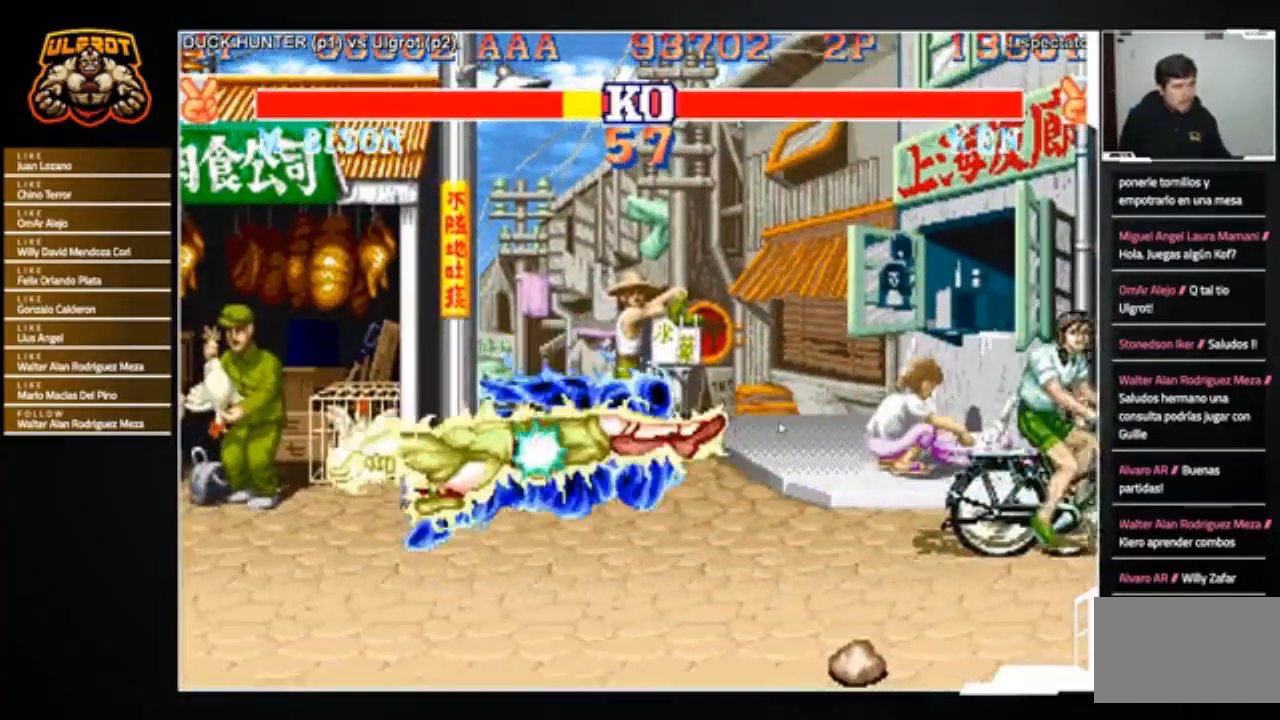
{"buttons": [], "left_stick": "down-right", "events": [[167, "left_stick", "center"], [367, "left_stick", "down"], [434, "left_stick", "down-right"]]}
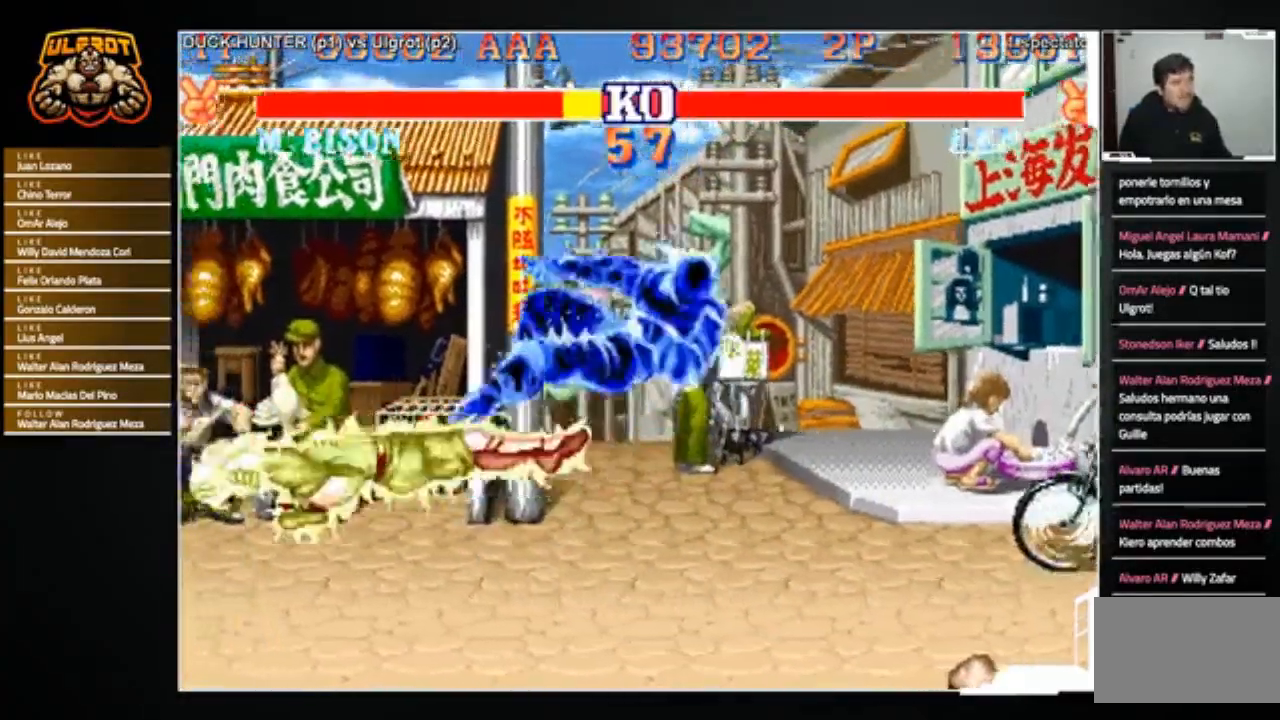
{"buttons": [], "left_stick": "center", "events": [[33, "R1", "down"], [33, "SQUARE", "down"], [33, "TRIANGLE", "down"], [66, "SQUARE", "up"], [100, "TRIANGLE", "up"], [133, "TRIANGLE", "down"], [167, "SQUARE", "down"], [267, "R1", "up"], [267, "SQUARE", "up"], [267, "TRIANGLE", "up"], [400, "left_stick", "center"]]}
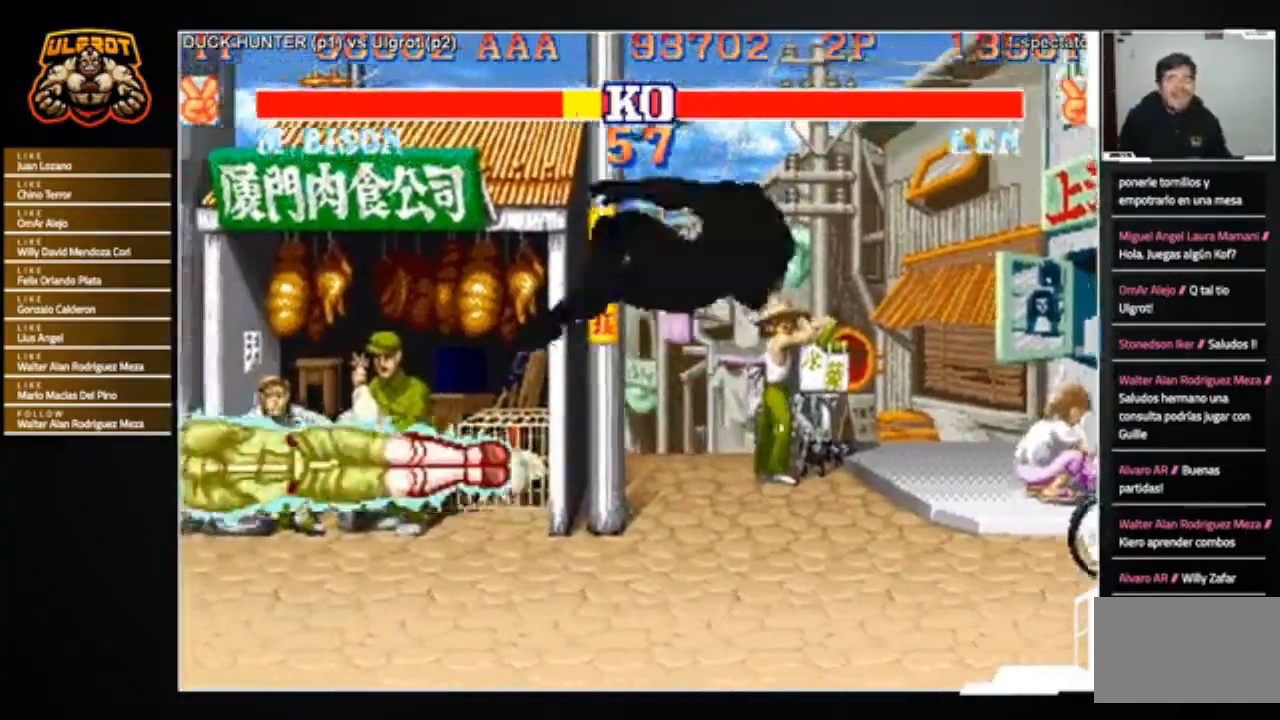
{"buttons": [], "left_stick": "center", "events": [[200, "R1", "down"], [200, "SQUARE", "down"], [200, "TRIANGLE", "down"], [334, "SQUARE", "up"], [334, "TRIANGLE", "up"], [401, "R1", "up"]]}
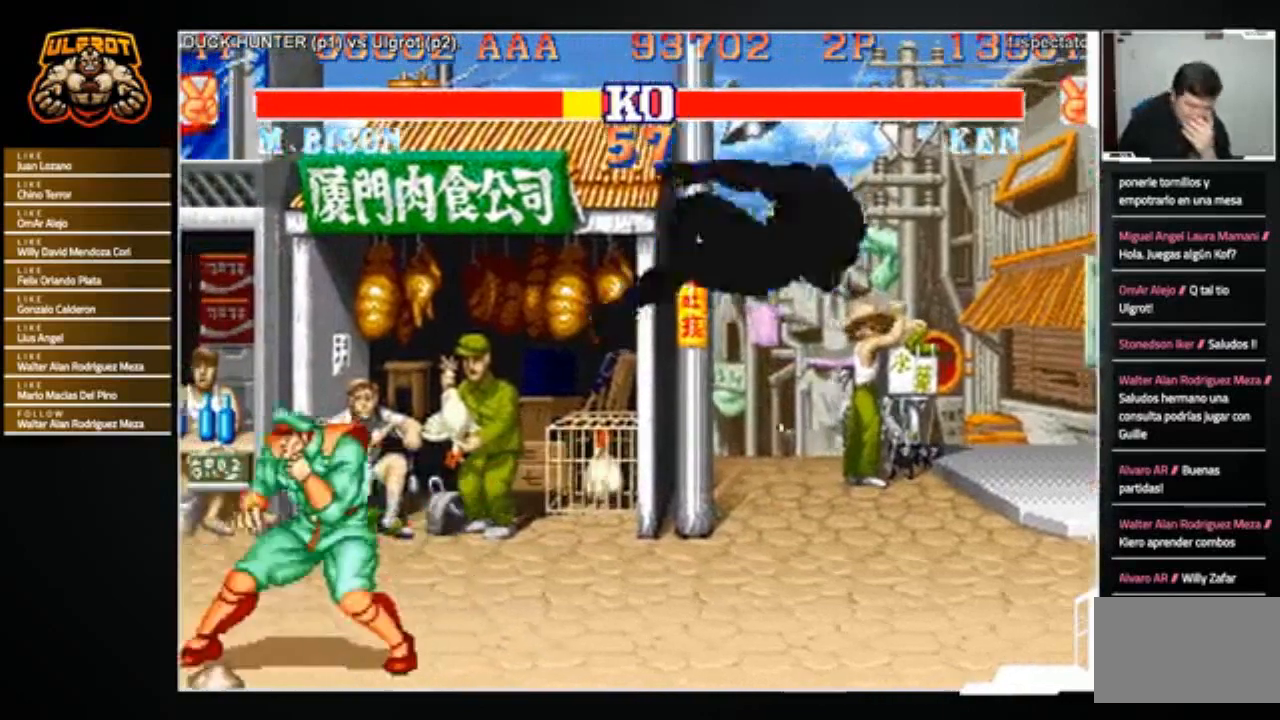
{"buttons": [], "left_stick": "center", "events": []}
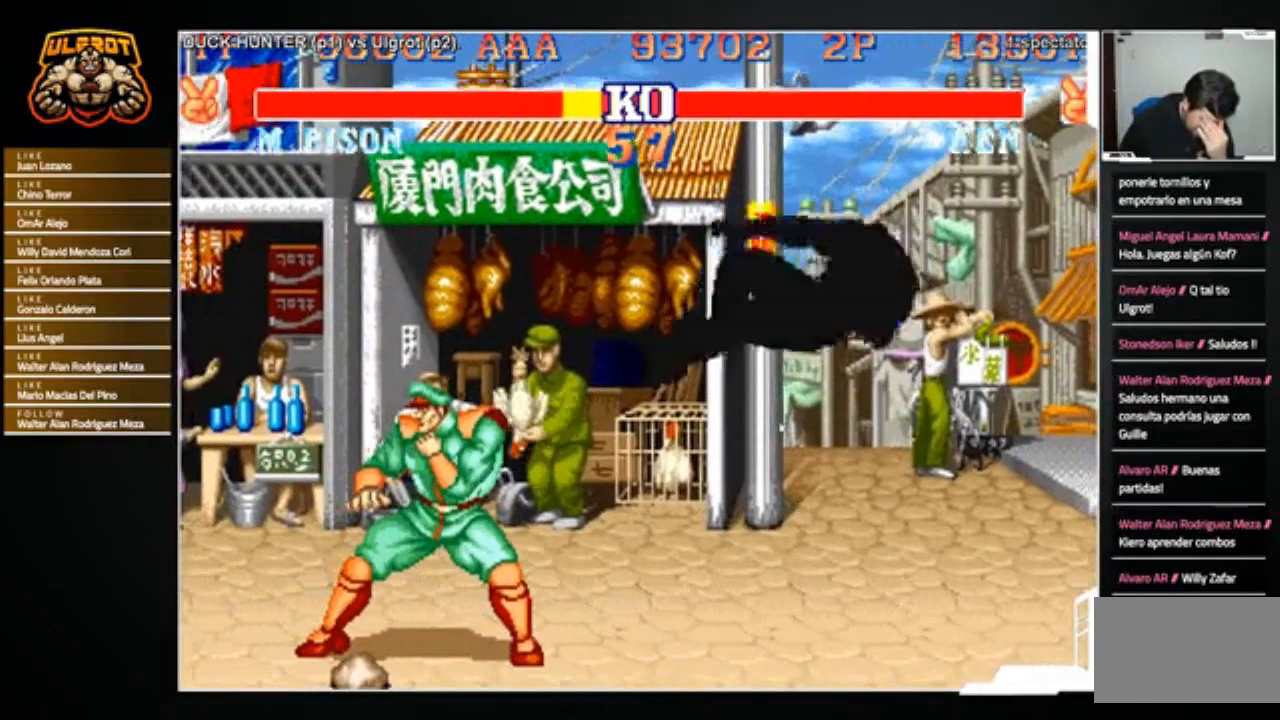
{"buttons": [], "left_stick": "center", "events": []}
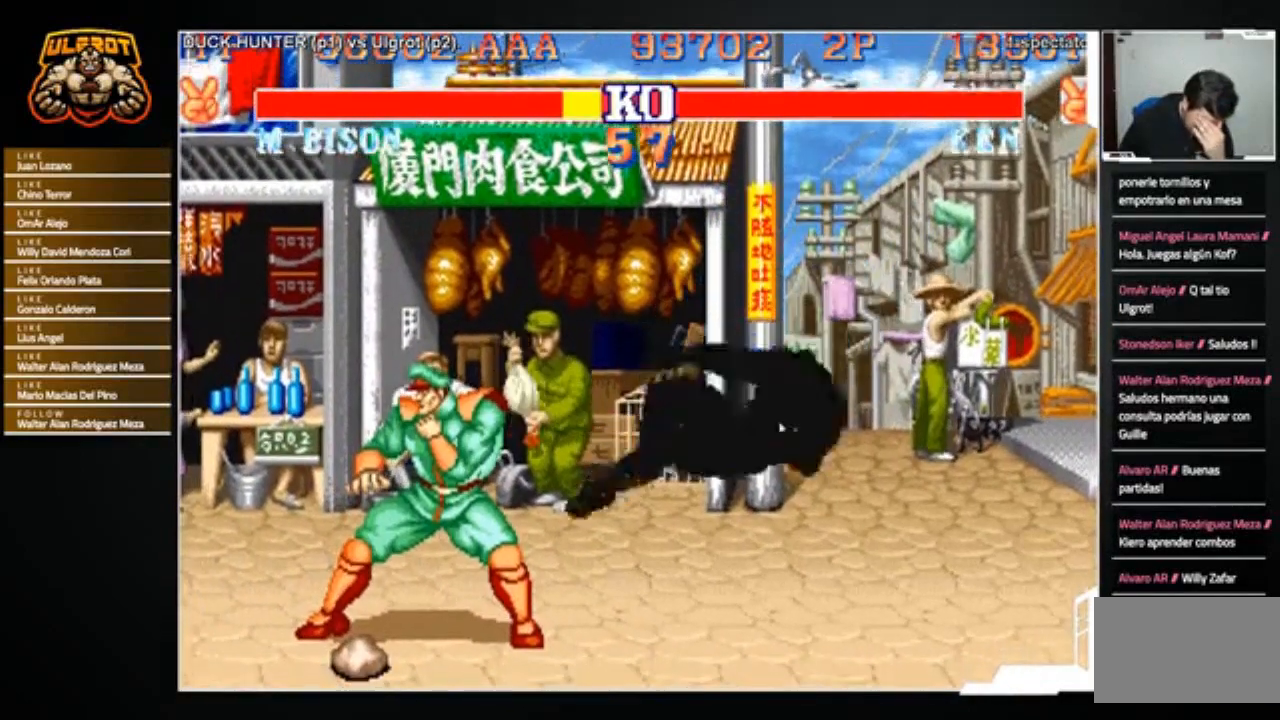
{"buttons": [], "left_stick": "center", "events": []}
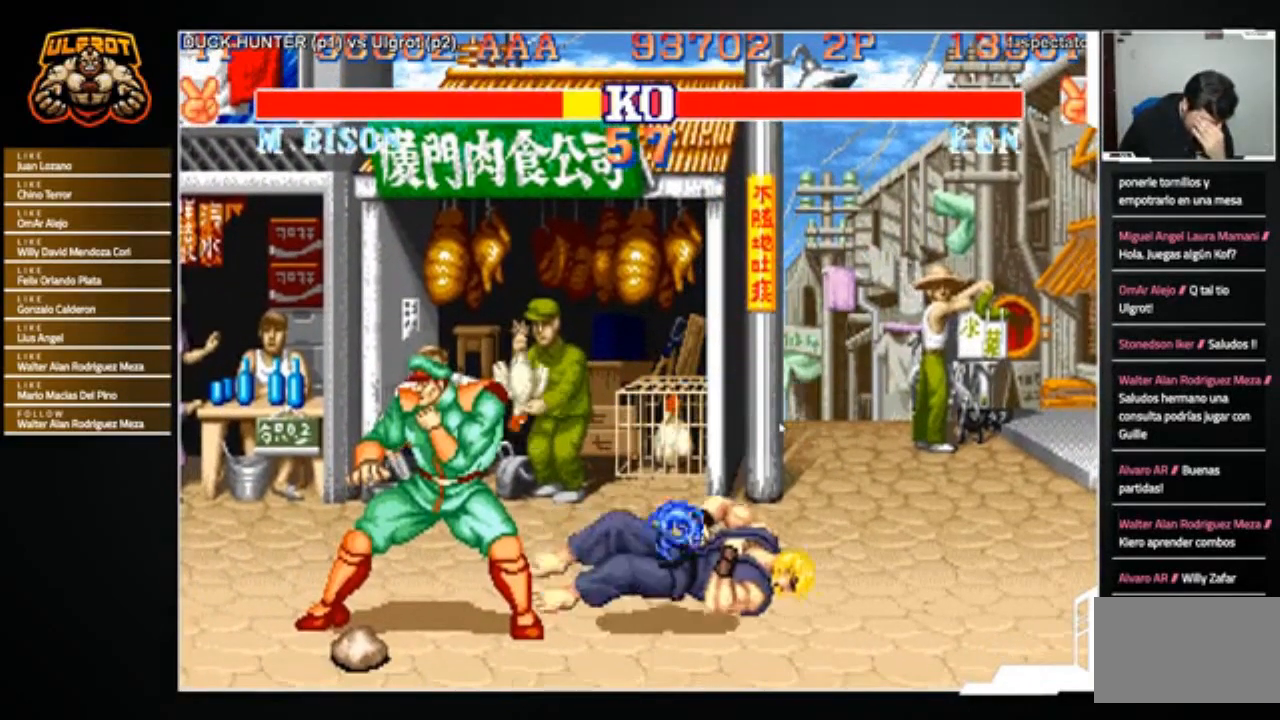
{"buttons": ["R1"], "left_stick": "center", "events": [[100, "R1", "down"], [100, "SQUARE", "down"], [100, "TRIANGLE", "down"], [167, "SQUARE", "up"], [167, "TRIANGLE", "up"], [200, "R1", "up"], [234, "R1", "down"], [234, "SQUARE", "down"], [234, "TRIANGLE", "down"], [301, "SQUARE", "up"], [334, "R1", "up"], [334, "TRIANGLE", "up"], [401, "R1", "down"], [401, "SQUARE", "down"], [401, "TRIANGLE", "down"], [434, "TRIANGLE", "up"], [467, "SQUARE", "up"]]}
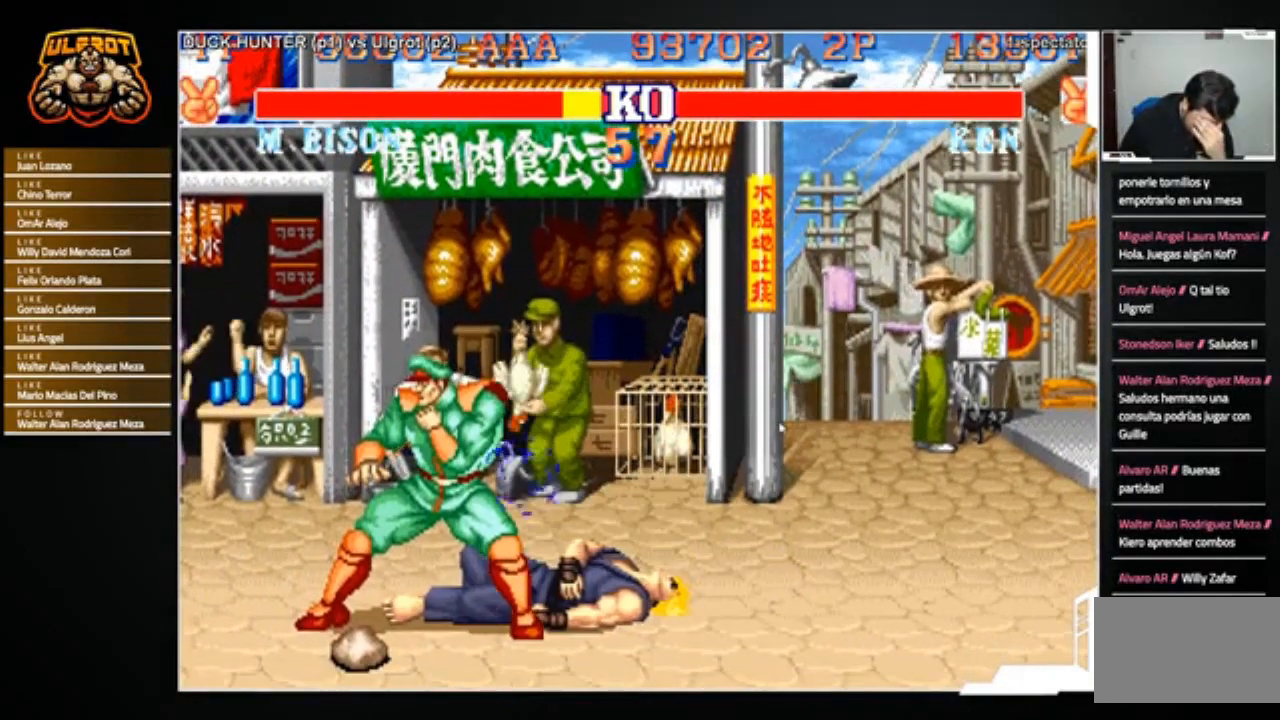
{"buttons": [], "left_stick": "center", "events": [[33, "SQUARE", "down"], [33, "TRIANGLE", "down"], [66, "TRIANGLE", "up"], [100, "SQUARE", "up"], [133, "R1", "up"], [167, "R1", "down"], [167, "SQUARE", "down"], [167, "TRIANGLE", "down"], [233, "SQUARE", "up"], [233, "TRIANGLE", "up"], [267, "R1", "up"], [333, "R1", "down"], [333, "SQUARE", "down"], [333, "TRIANGLE", "down"], [367, "SQUARE", "up"], [400, "R1", "up"], [400, "TRIANGLE", "up"]]}
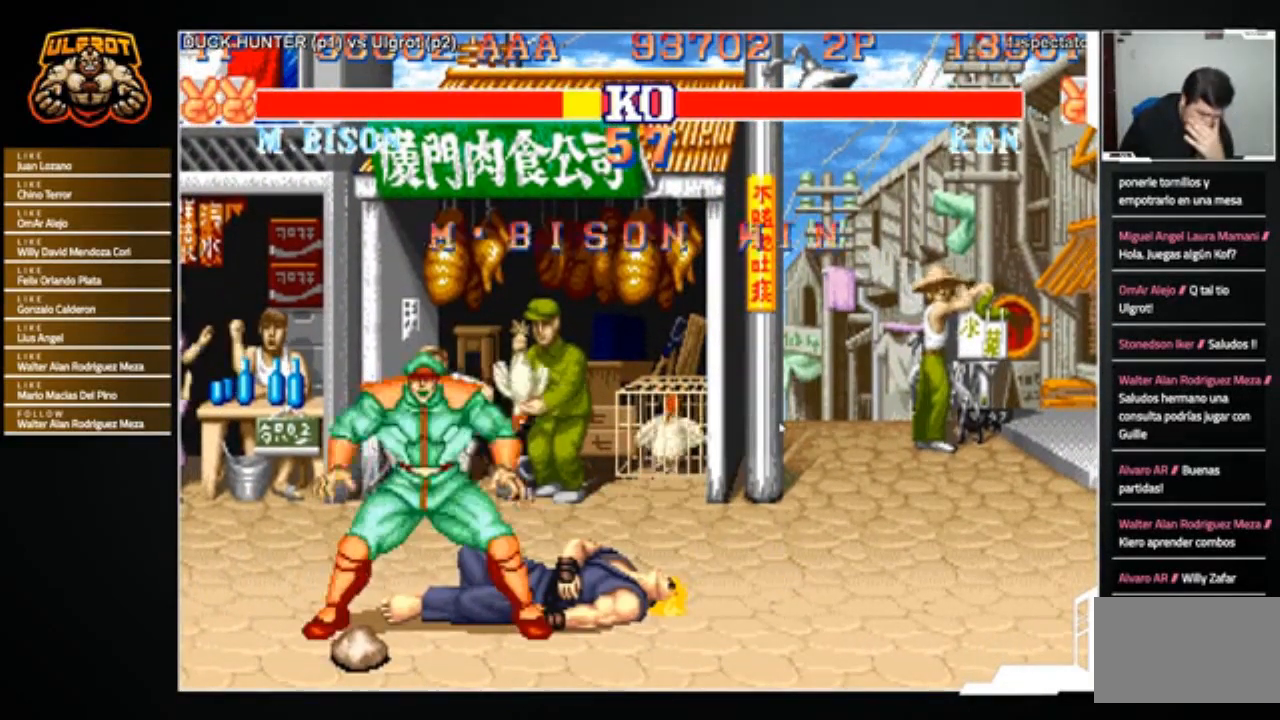
{"buttons": [], "left_stick": "center", "events": [[301, "R1", "down"], [334, "SQUARE", "down"], [334, "TRIANGLE", "down"], [467, "SQUARE", "up"], [501, "R1", "up"], [501, "TRIANGLE", "up"]]}
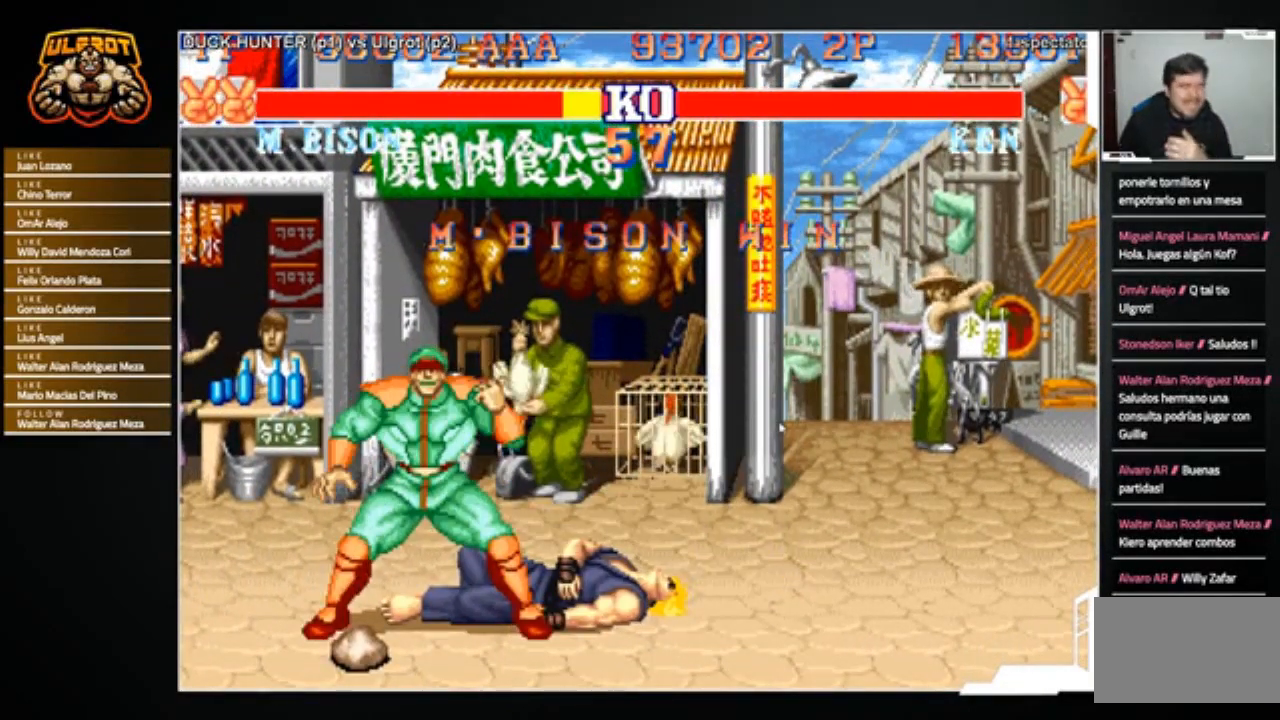
{"buttons": [], "left_stick": "center", "events": []}
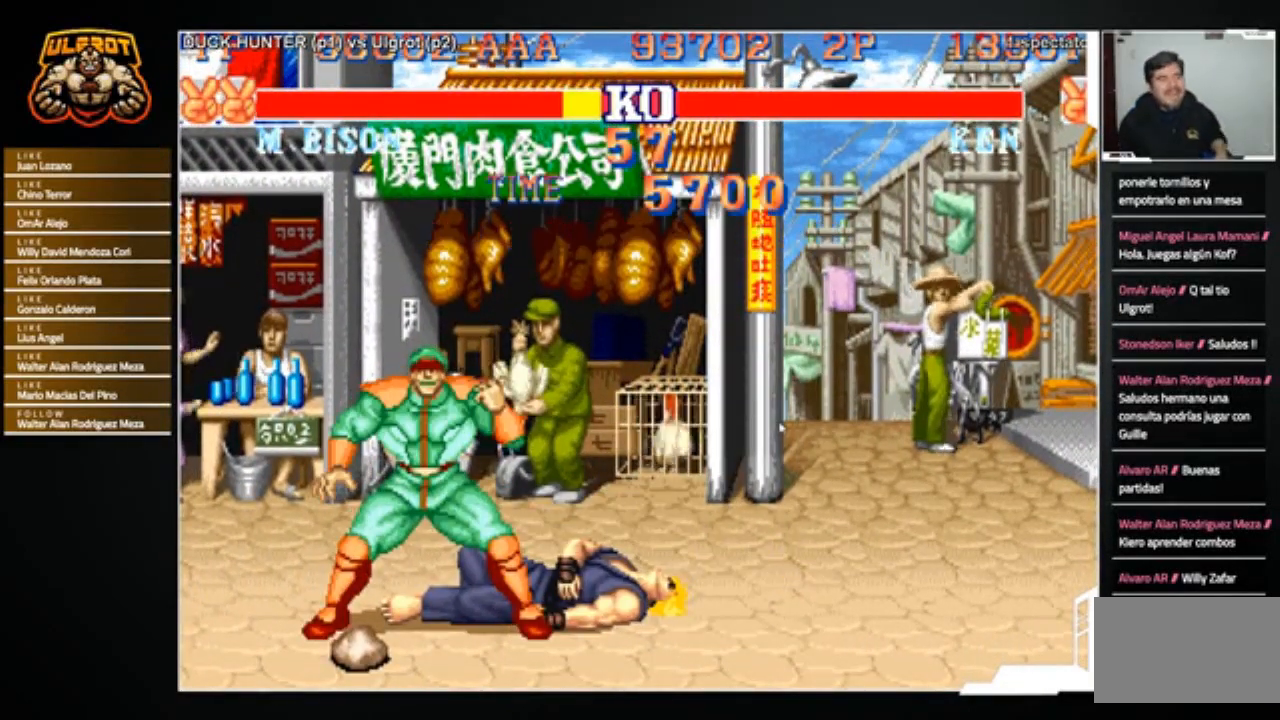
{"buttons": [], "left_stick": "center", "events": [[167, "R1", "down"], [167, "SQUARE", "down"], [167, "TRIANGLE", "down"], [301, "R1", "up"], [301, "SQUARE", "up"], [301, "TRIANGLE", "up"]]}
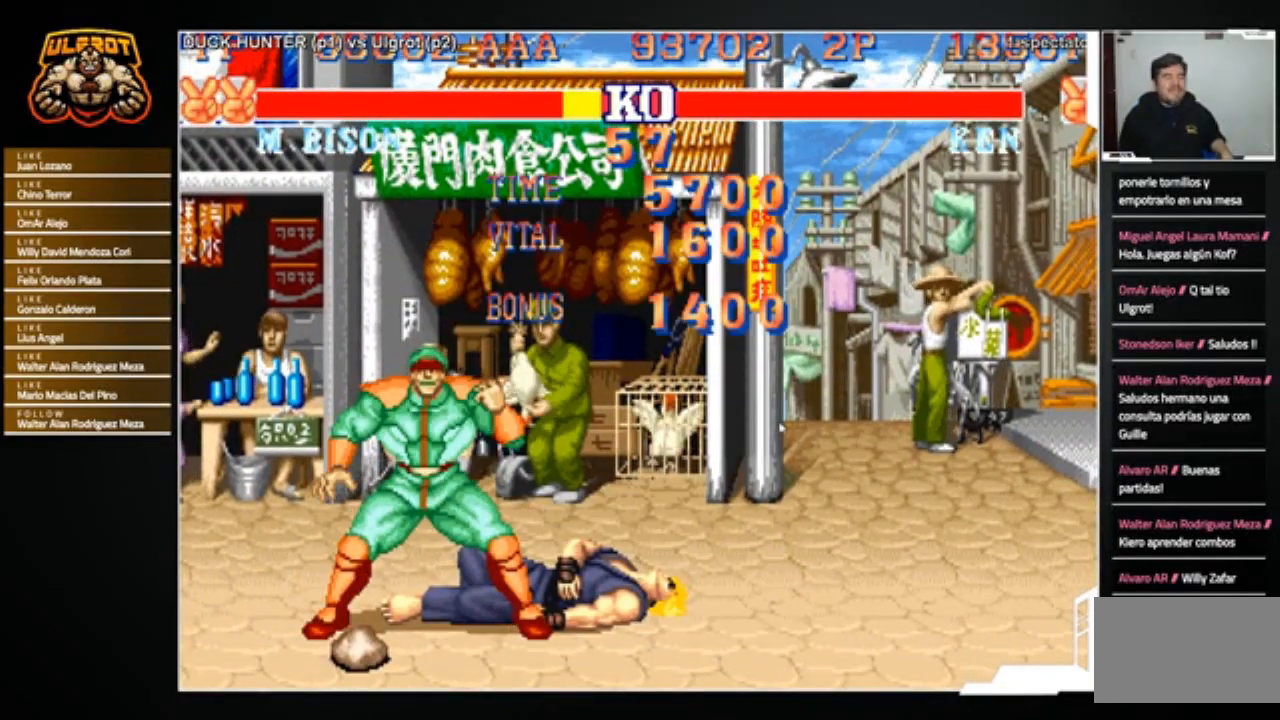
{"buttons": [], "left_stick": "center", "events": [[300, "R1", "down"], [300, "SQUARE", "down"], [300, "TRIANGLE", "down"], [367, "R1", "up"], [367, "SQUARE", "up"], [367, "TRIANGLE", "up"]]}
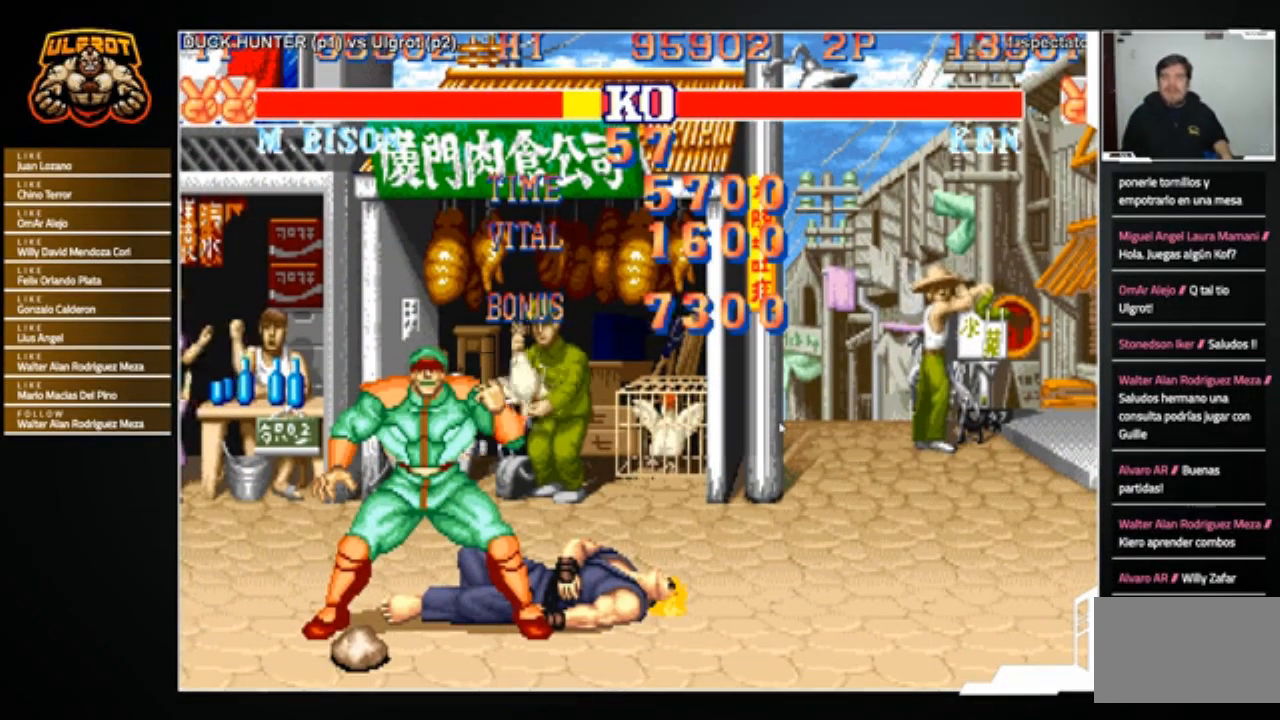
{"buttons": ["SQUARE", "TRIANGLE", "R1"], "left_stick": "center", "events": [[501, "R1", "down"], [501, "SQUARE", "down"], [501, "TRIANGLE", "down"]]}
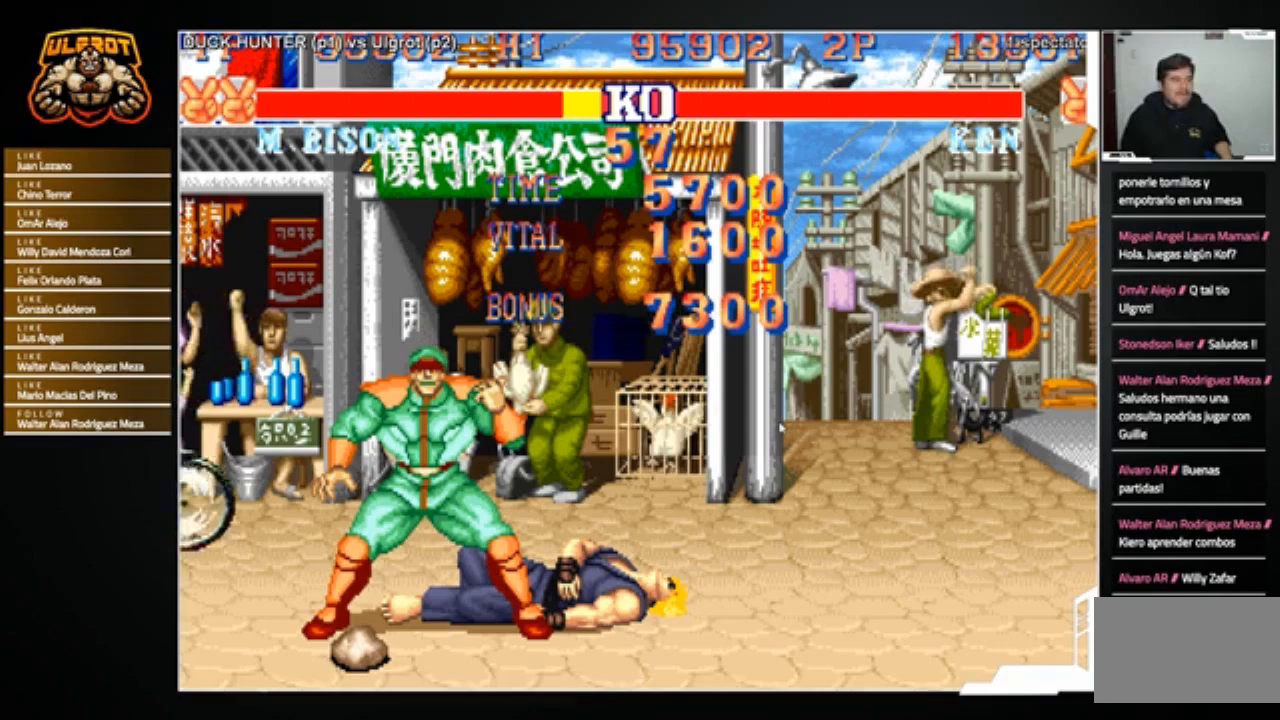
{"buttons": ["SQUARE", "TRIANGLE", "R1"], "left_stick": "center", "events": []}
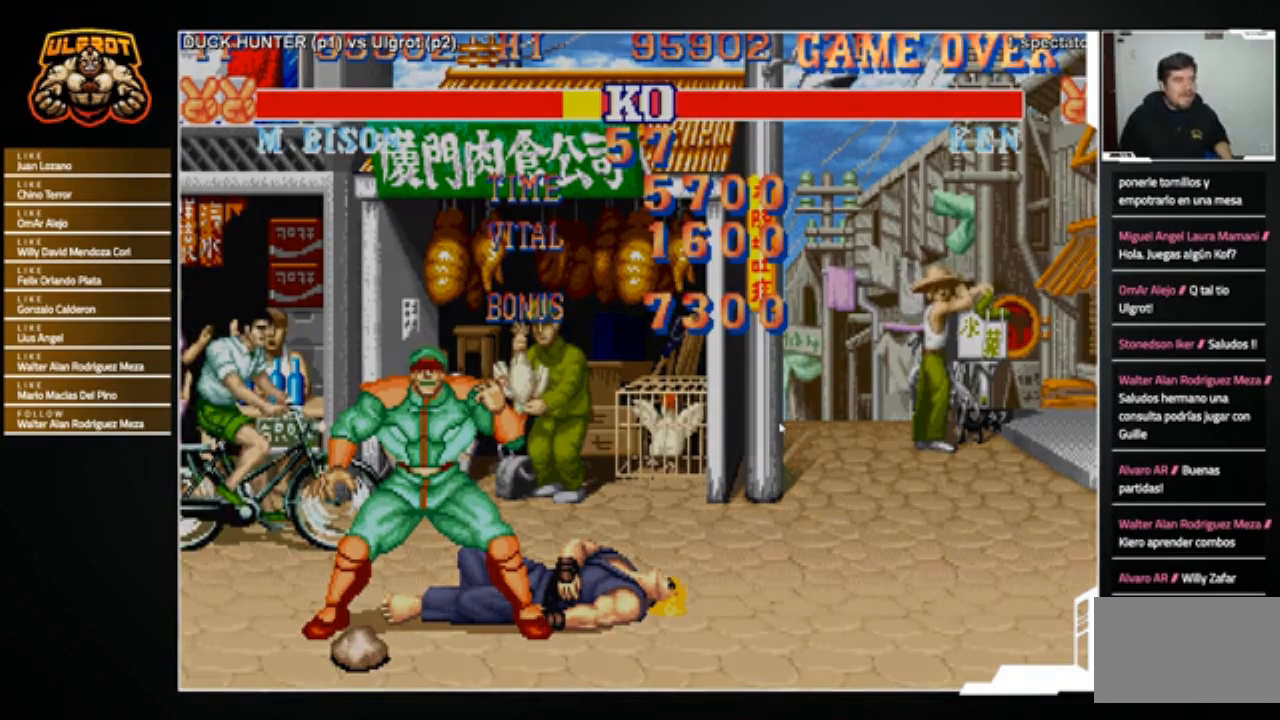
{"buttons": ["SQUARE", "TRIANGLE", "R1"], "left_stick": "center", "events": []}